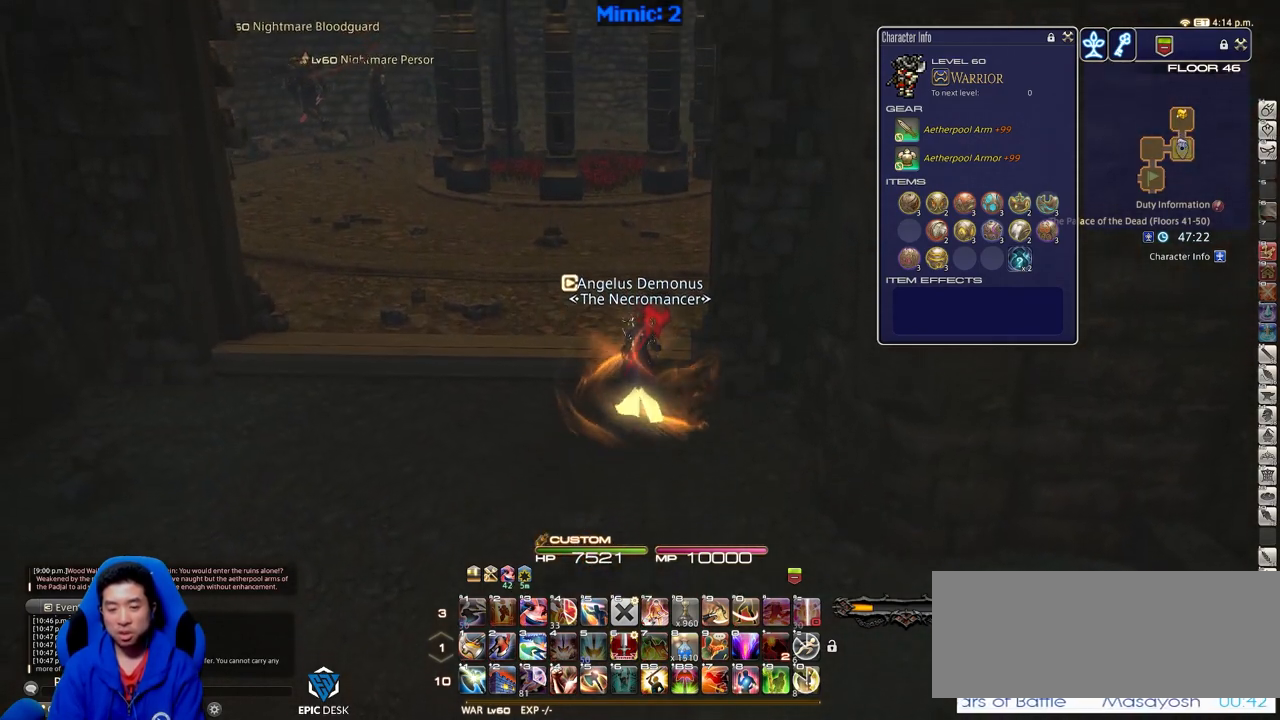
Gameplay with keyboard; each line is a JSON object with the keys held at the frame after it. "events" lists presses ("down") and releases ("up") of ".", "/", "0", "1", "2", "3", "4", "5", "6", "7", "8", "9", "a", "alt_l", "alt_r", "b", "backslash", "backspace", "c", "caps_lock", "comma", "ctrl", "d", "down", "e", "equals", "escape", "f", "f1", "f10", "f11", "f12", "f2", "f3", "f4", "f5", "f6", "f7", "f8", "f9", "g", "h", "i", "j", "k", "l", "lbracket", "left", "m", "minus", "n", "o", "p", "q", "quote", "r", "rbracket", "return", "right", "s", "semicolon", "shift_l", "shift_r", "space", "super", "t", "tab", "tilde", "u", "up", "v", "w", "x", "y" and "z" between this image and that frame as [ms after this image, input, new state], when the widget could be followed in between. No other keys are recorded. Mouse input is not recorded.
{"keys": ["rbracket", "w"], "events": [[284, "rbracket", "down"]]}
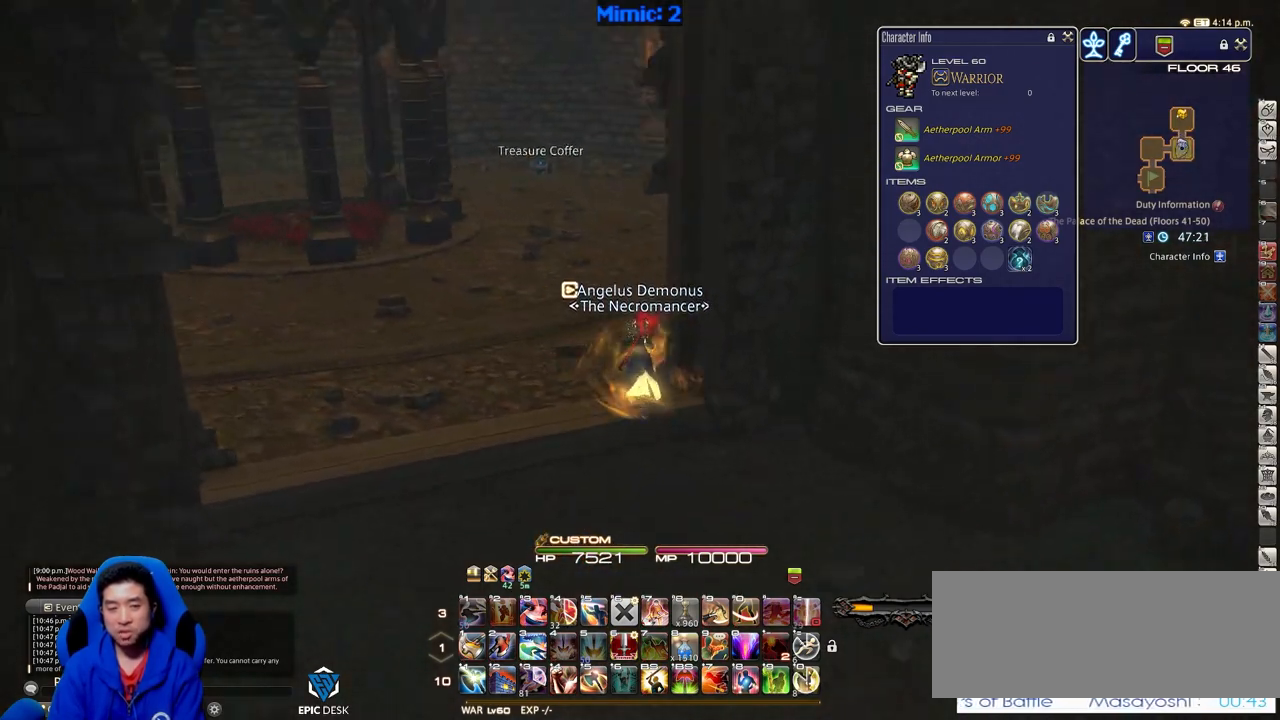
{"keys": ["a", "w"], "events": [[384, "rbracket", "up"], [484, "a", "down"]]}
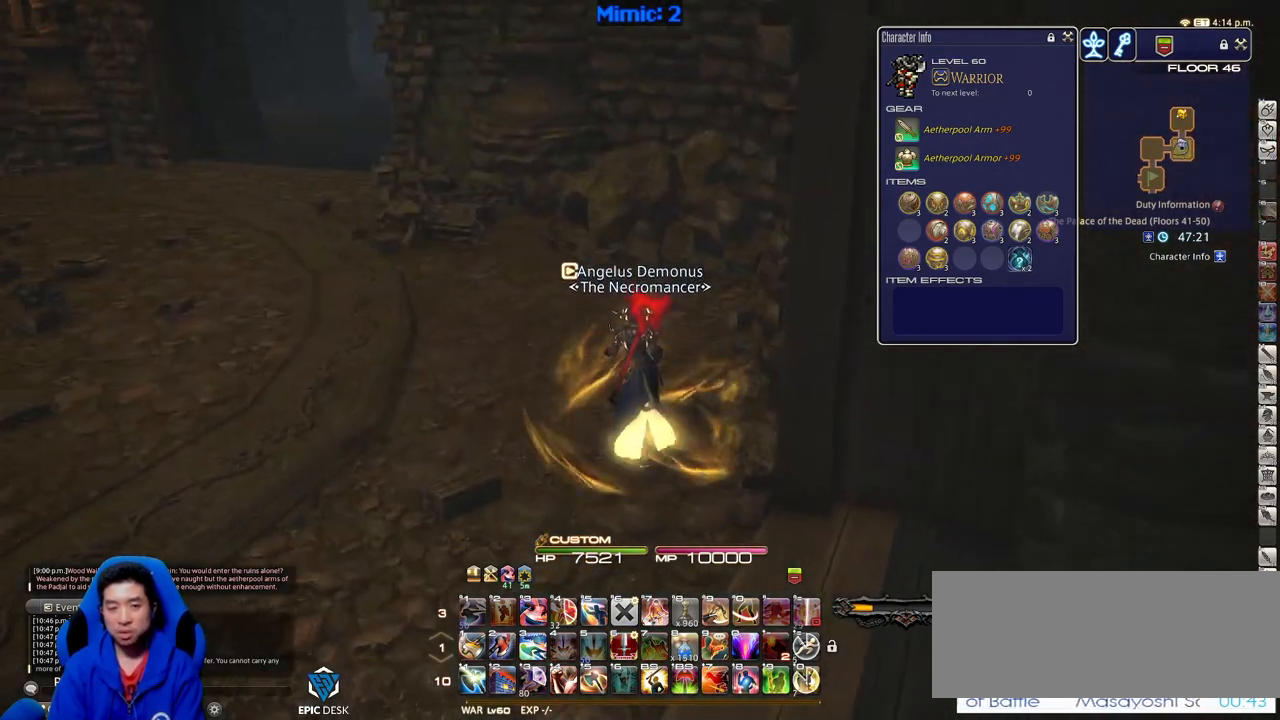
{"keys": ["w"], "events": [[167, "a", "up"]]}
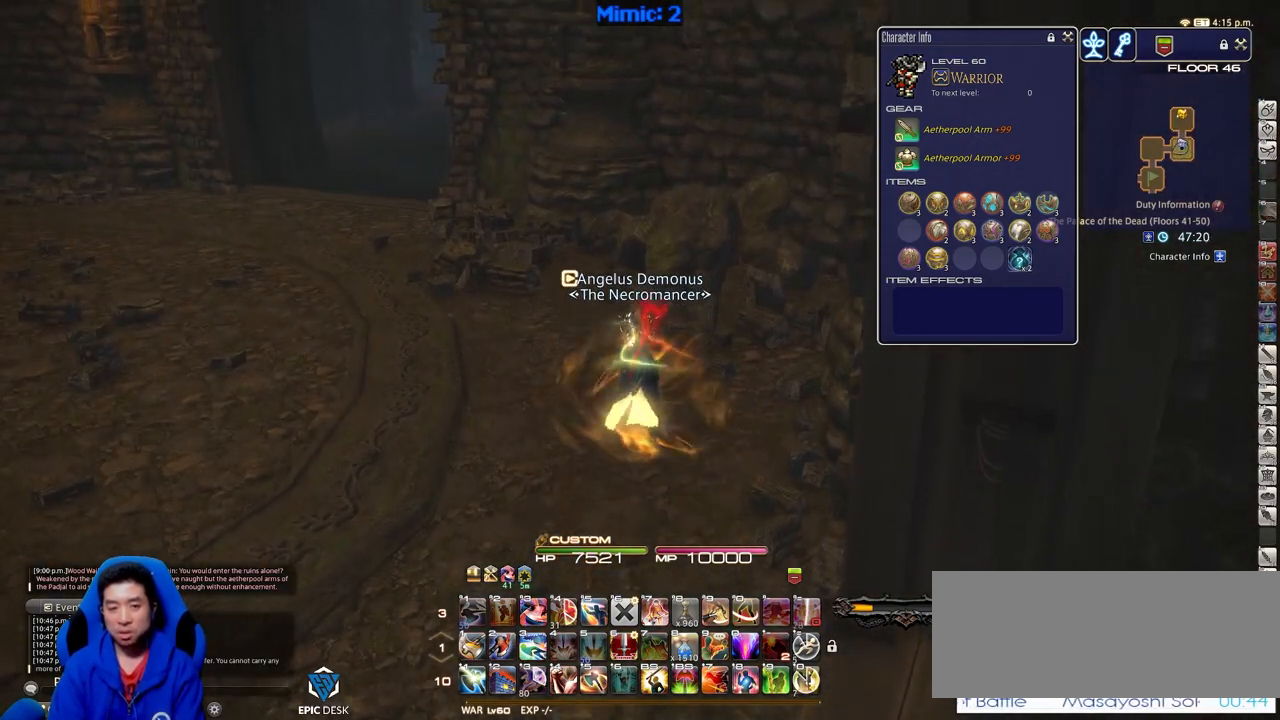
{"keys": ["w"], "events": [[84, "return", "down"], [184, "return", "up"]]}
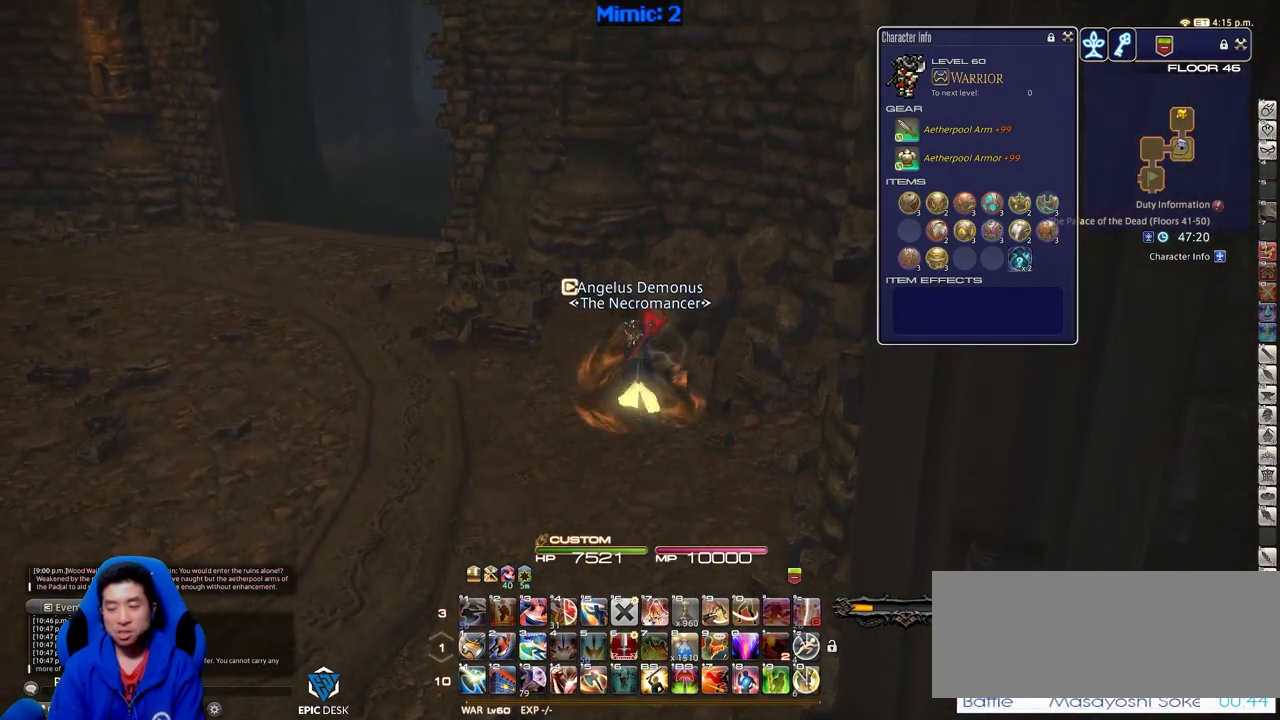
{"keys": ["w"], "events": []}
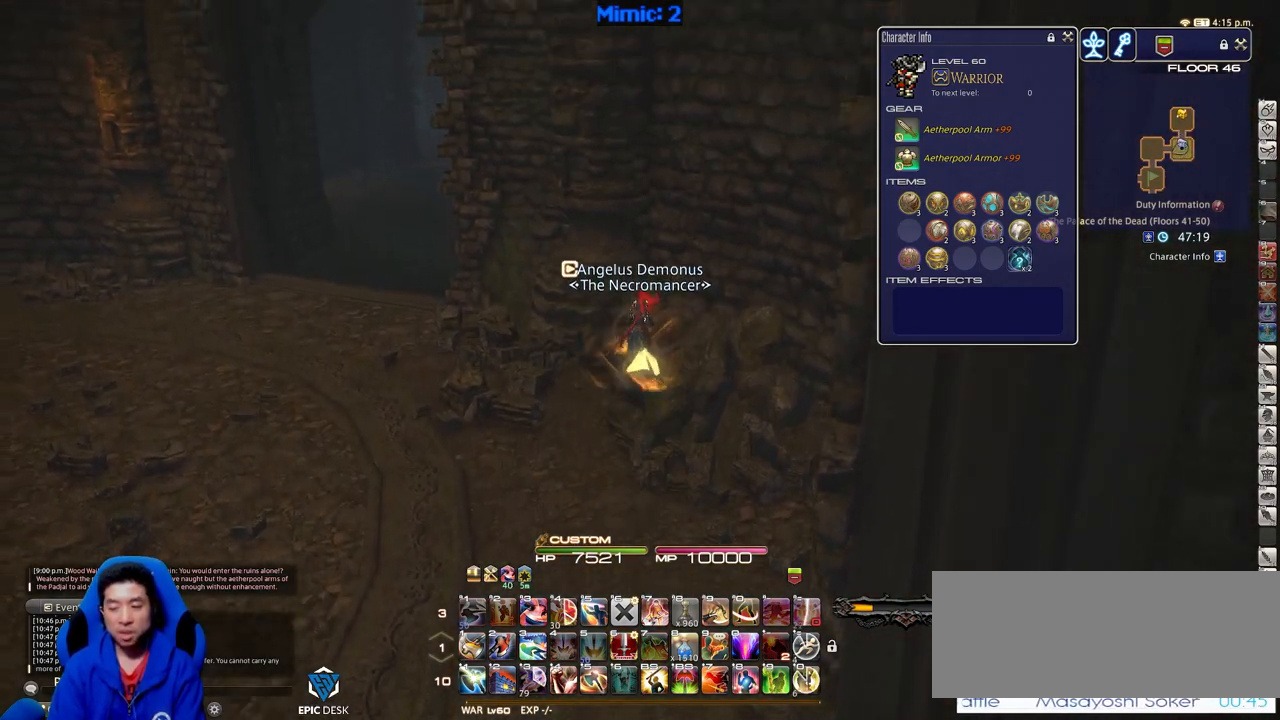
{"keys": ["w"], "events": [[117, "p", "down"], [451, "p", "up"]]}
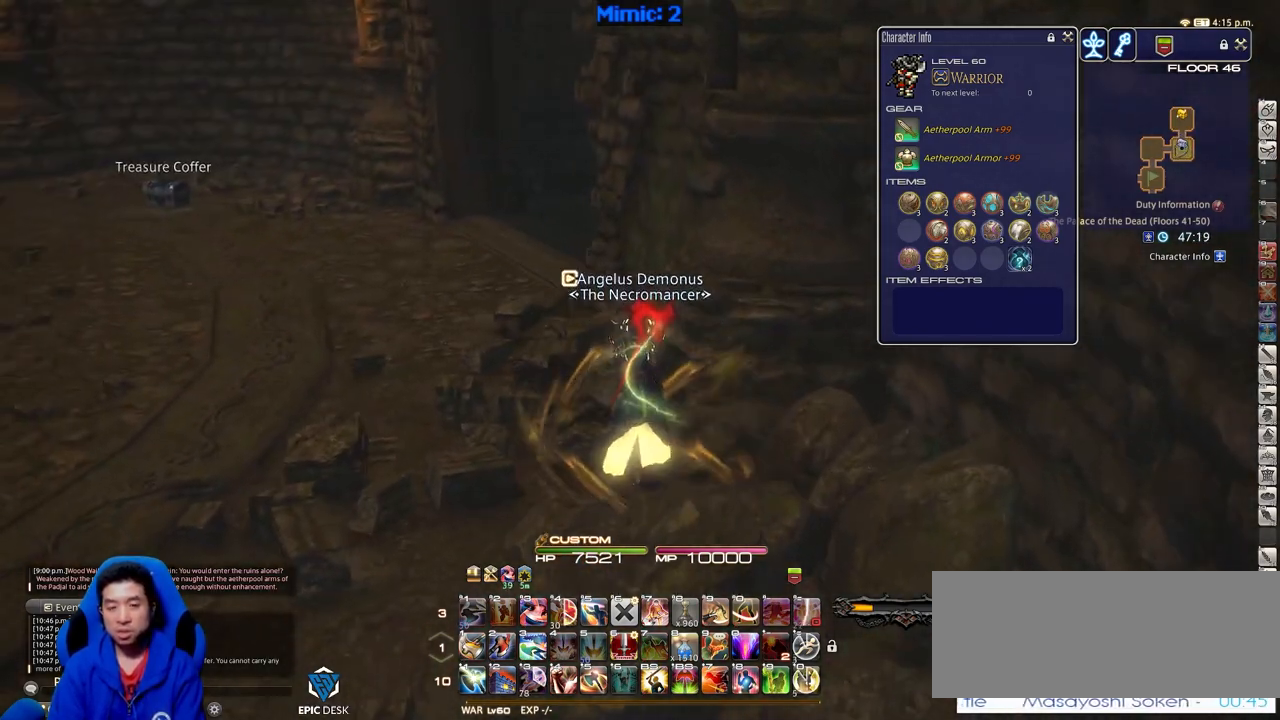
{"keys": ["a", "w"], "events": [[367, "p", "down"], [467, "p", "up"], [500, "a", "down"]]}
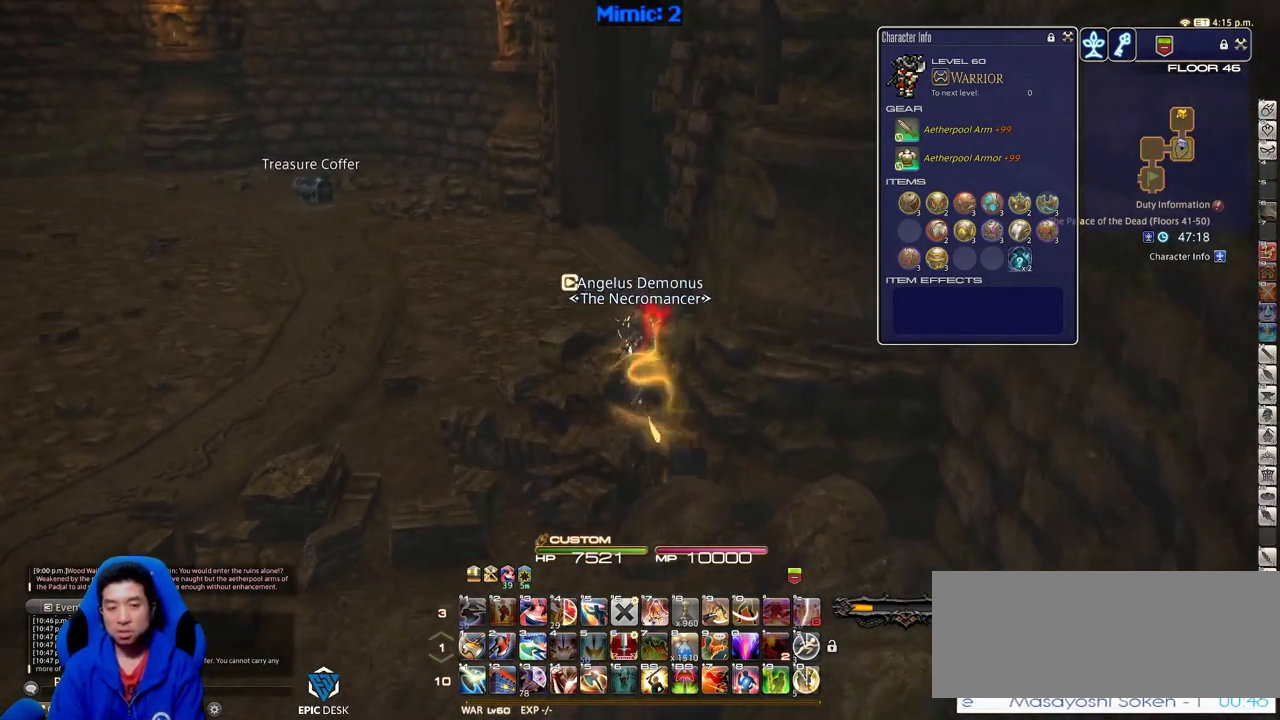
{"keys": ["w"], "events": [[151, "a", "up"]]}
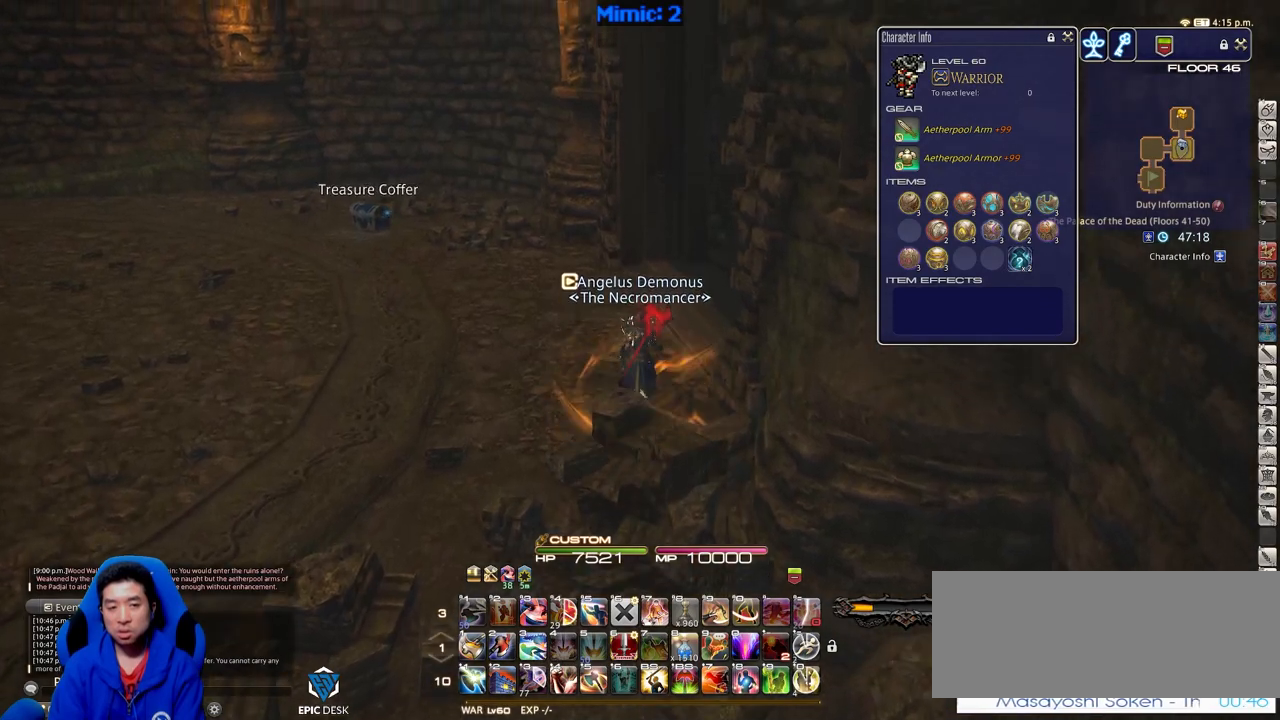
{"keys": ["rbracket", "w"], "events": [[217, "rbracket", "down"]]}
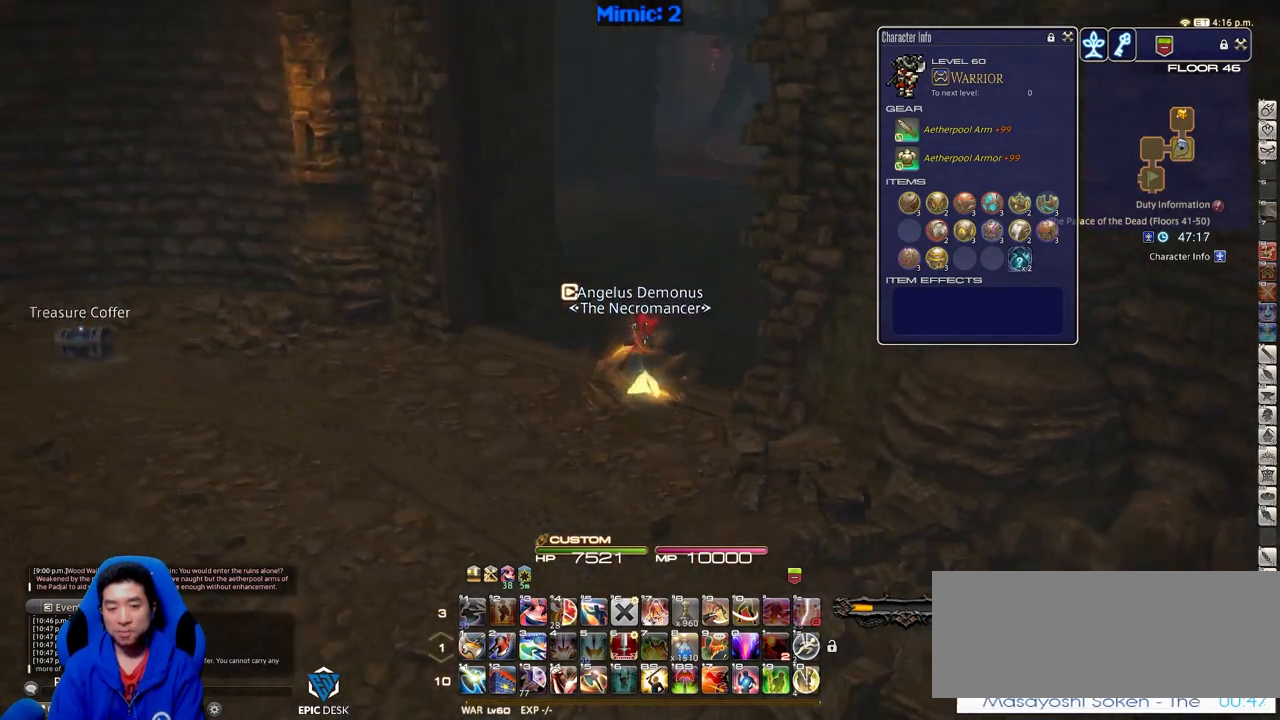
{"keys": ["w"], "events": [[84, "rbracket", "up"]]}
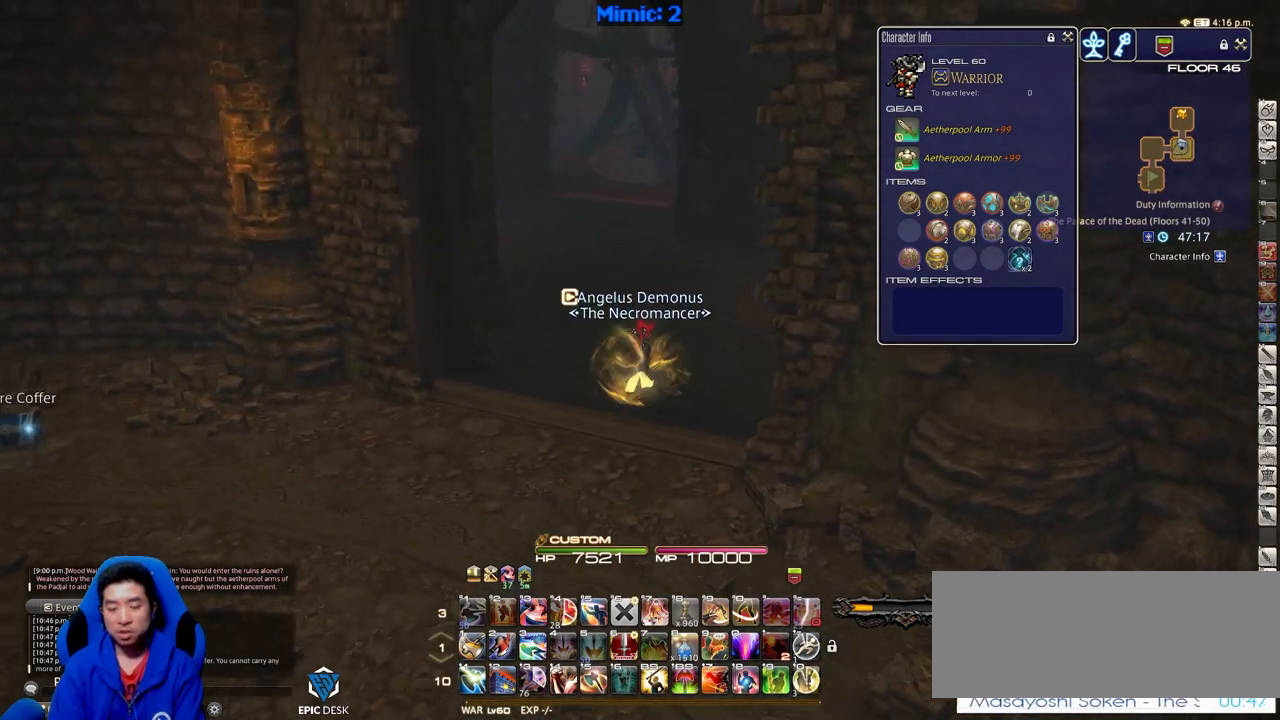
{"keys": ["w"], "events": []}
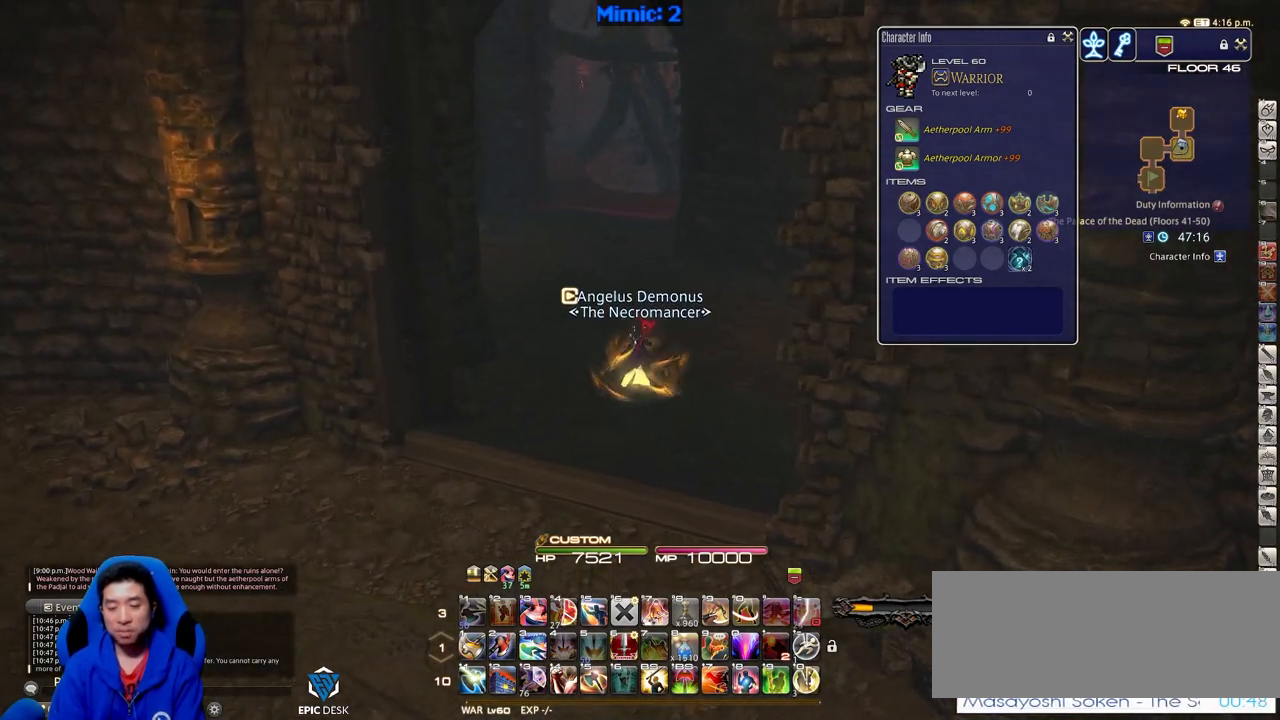
{"keys": ["equals", "shift_r", "w"], "events": [[217, "shift_r", "down"], [451, "equals", "down"]]}
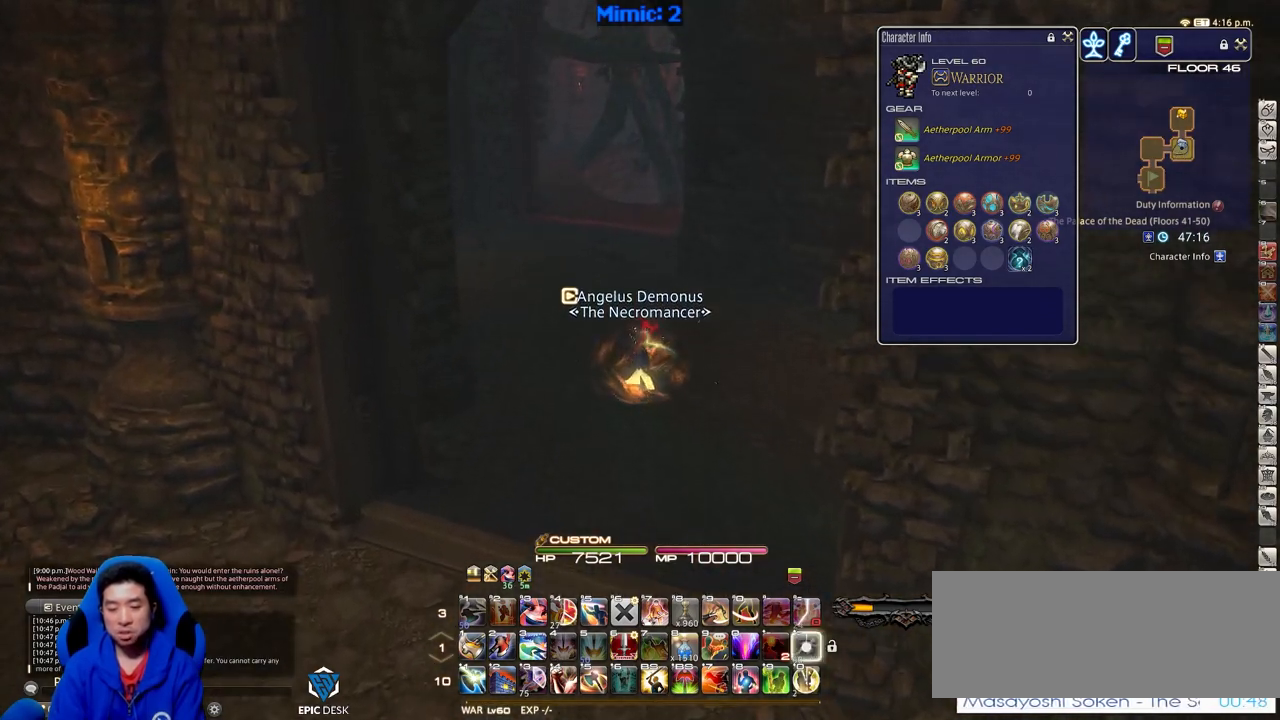
{"keys": ["w"], "events": [[33, "equals", "up"], [83, "equals", "down"], [183, "equals", "up"], [234, "equals", "down"], [317, "equals", "up"], [317, "shift_r", "up"], [367, "p", "down"], [467, "p", "up"]]}
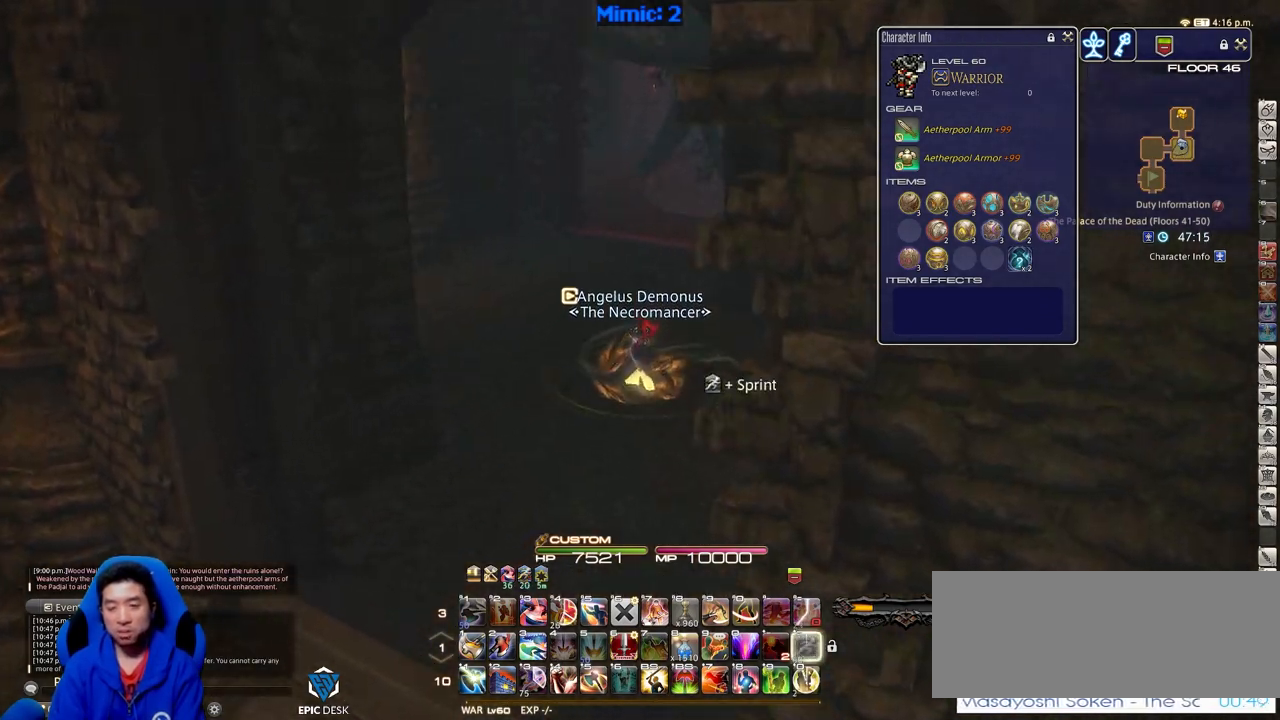
{"keys": ["w"], "events": []}
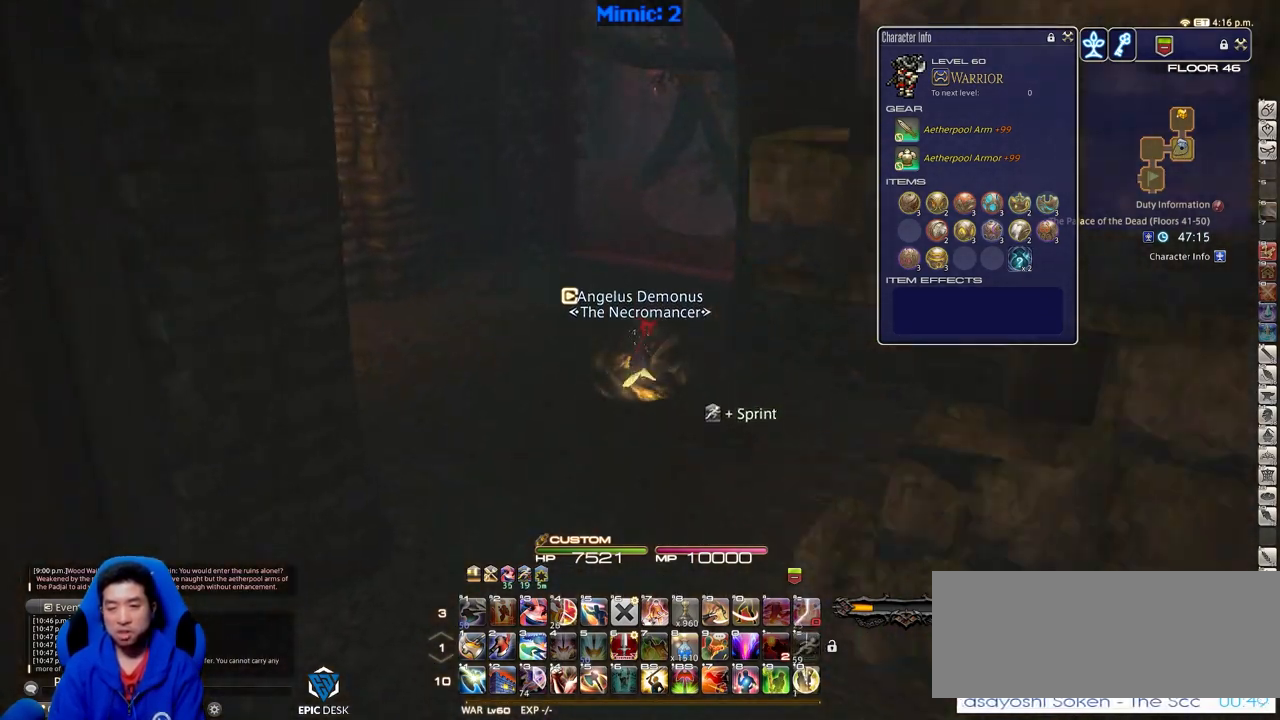
{"keys": ["w"], "events": []}
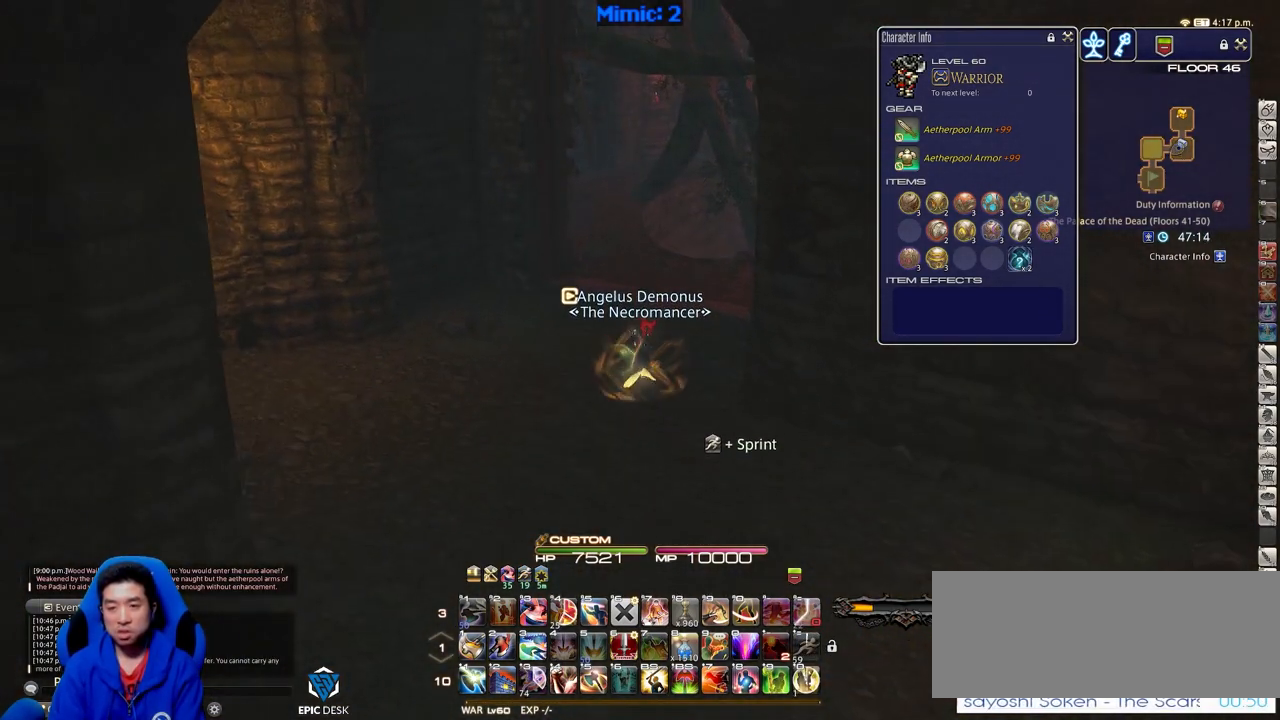
{"keys": ["w"], "events": []}
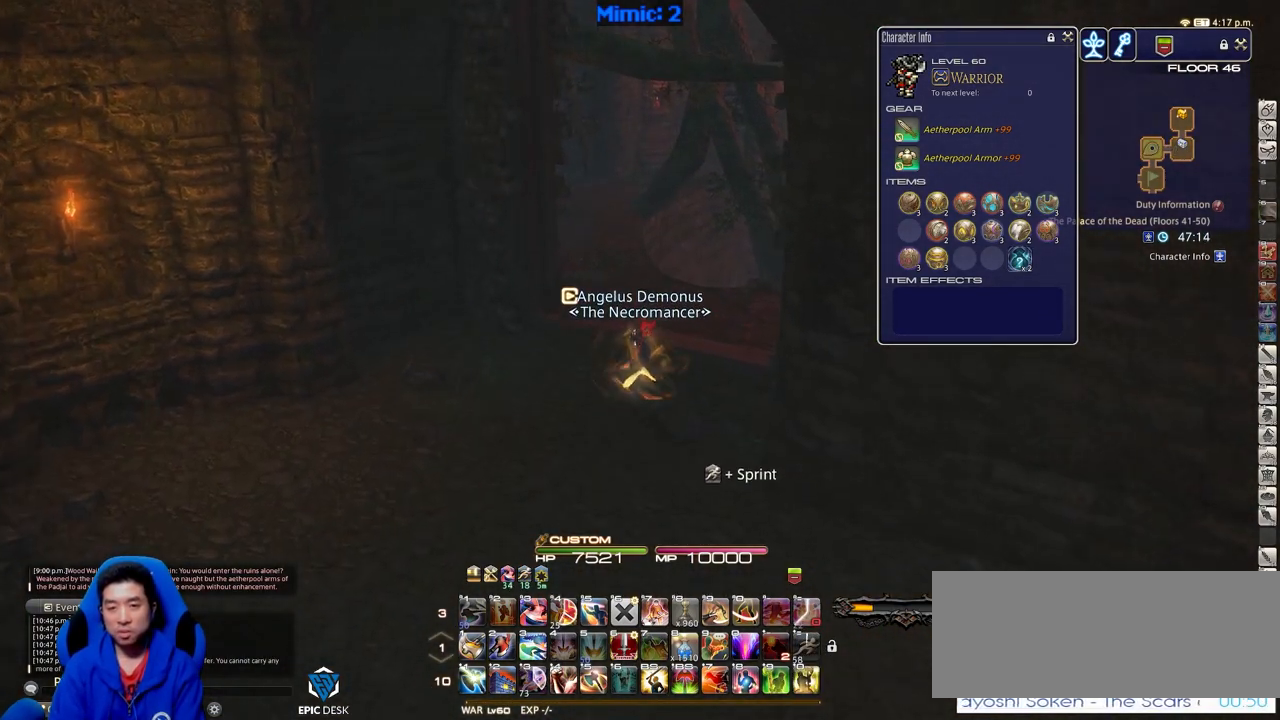
{"keys": ["w"], "events": [[17, "p", "down"], [150, "p", "up"]]}
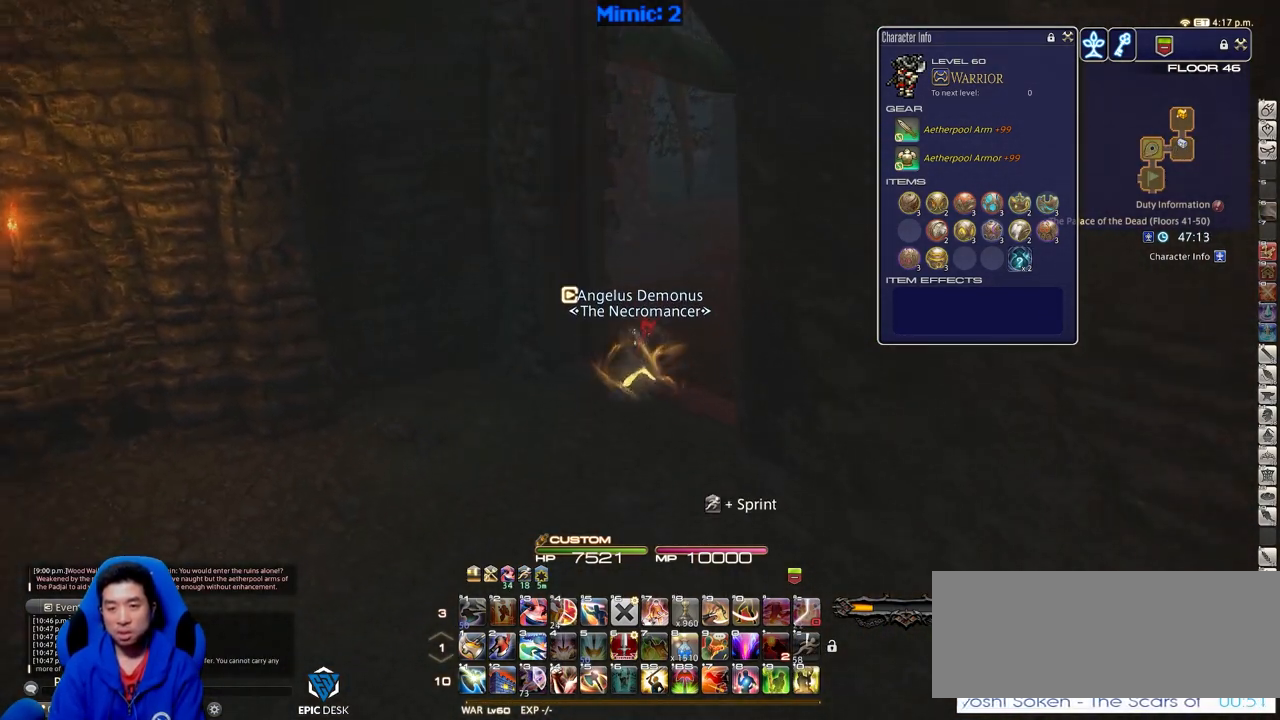
{"keys": ["w"], "events": []}
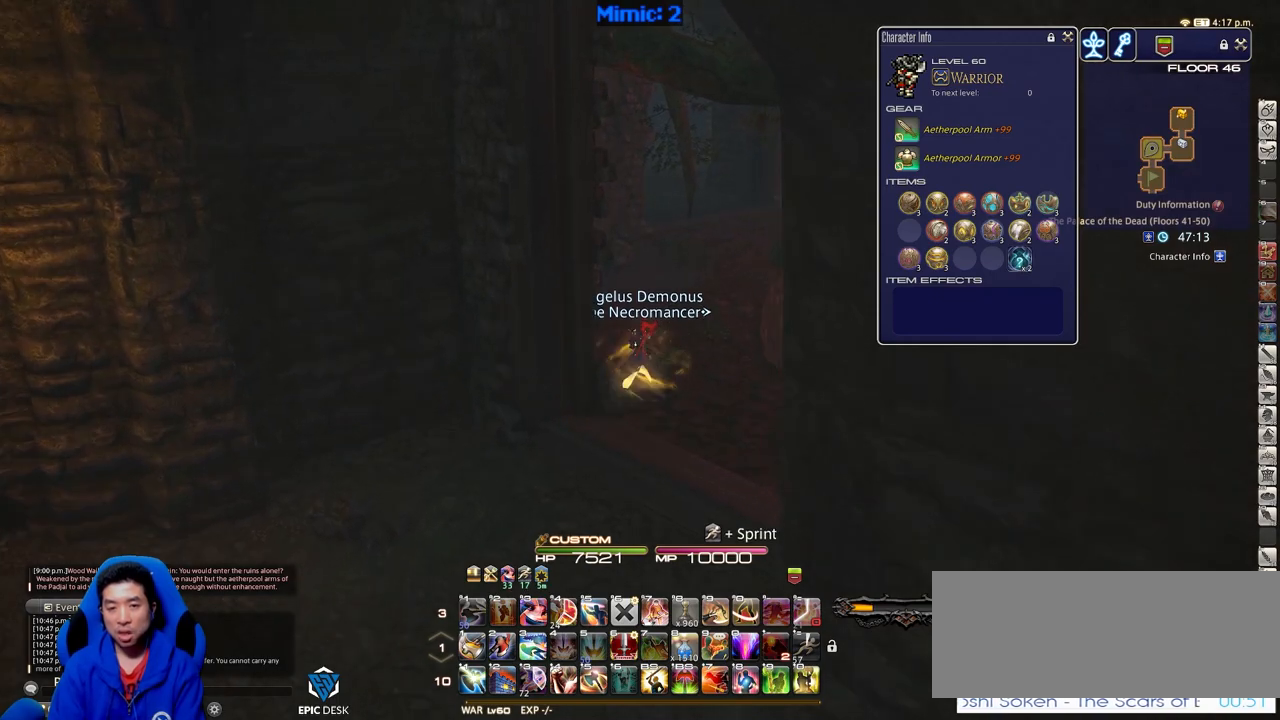
{"keys": ["w"], "events": [[167, "p", "down"], [250, "p", "up"], [300, "p", "down"], [450, "p", "up"]]}
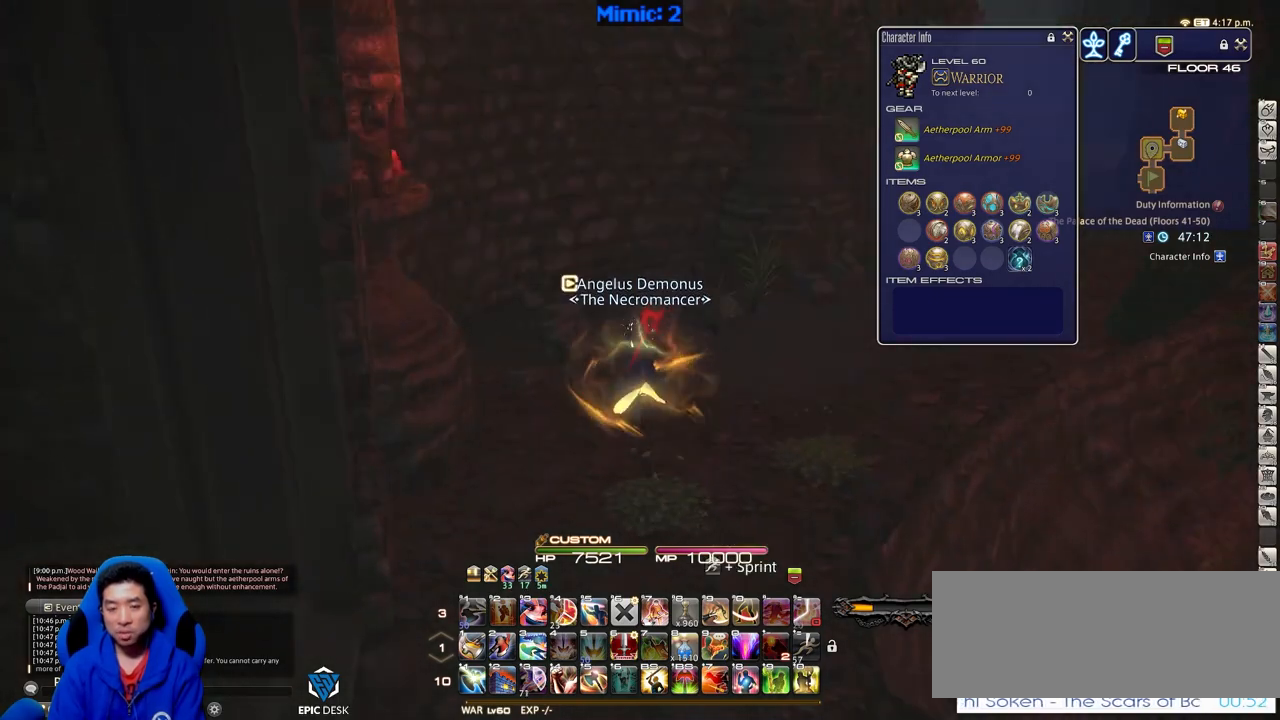
{"keys": ["w"], "events": [[34, "d", "down"], [134, "space", "down"], [234, "space", "up"], [368, "d", "up"]]}
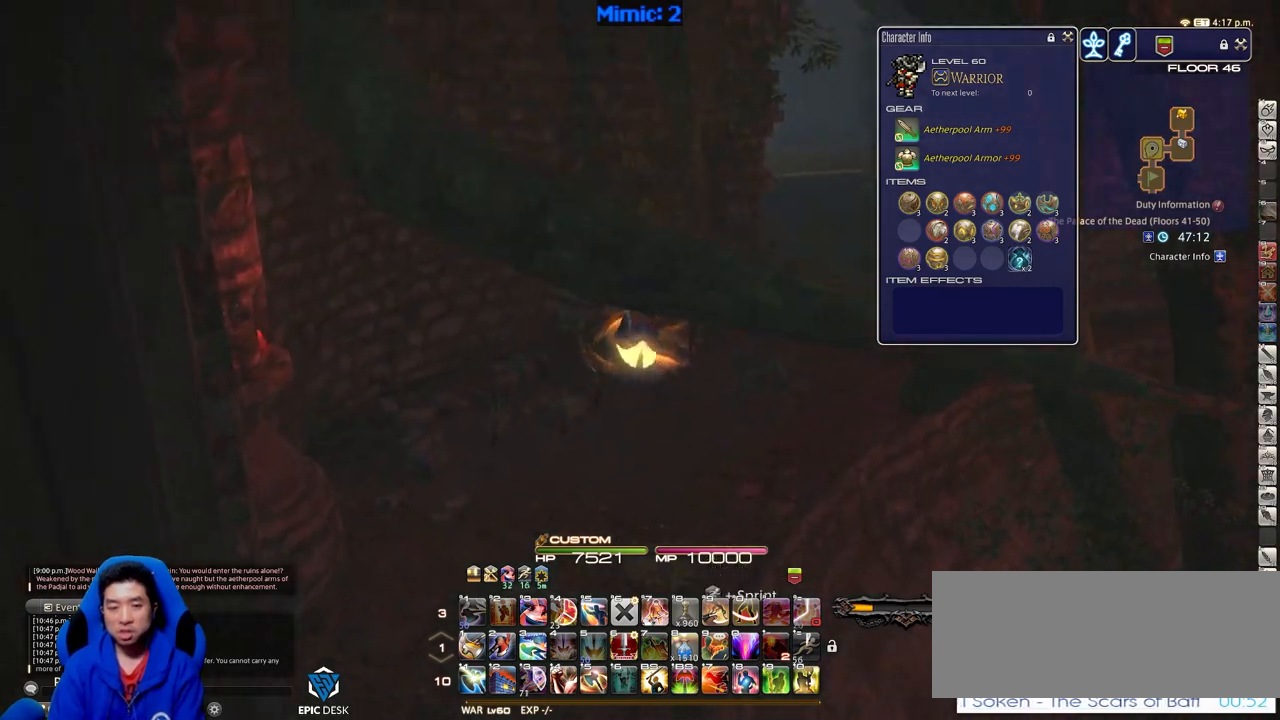
{"keys": ["d", "space", "w"], "events": [[284, "p", "down"], [434, "d", "down"], [434, "p", "up"], [484, "space", "down"]]}
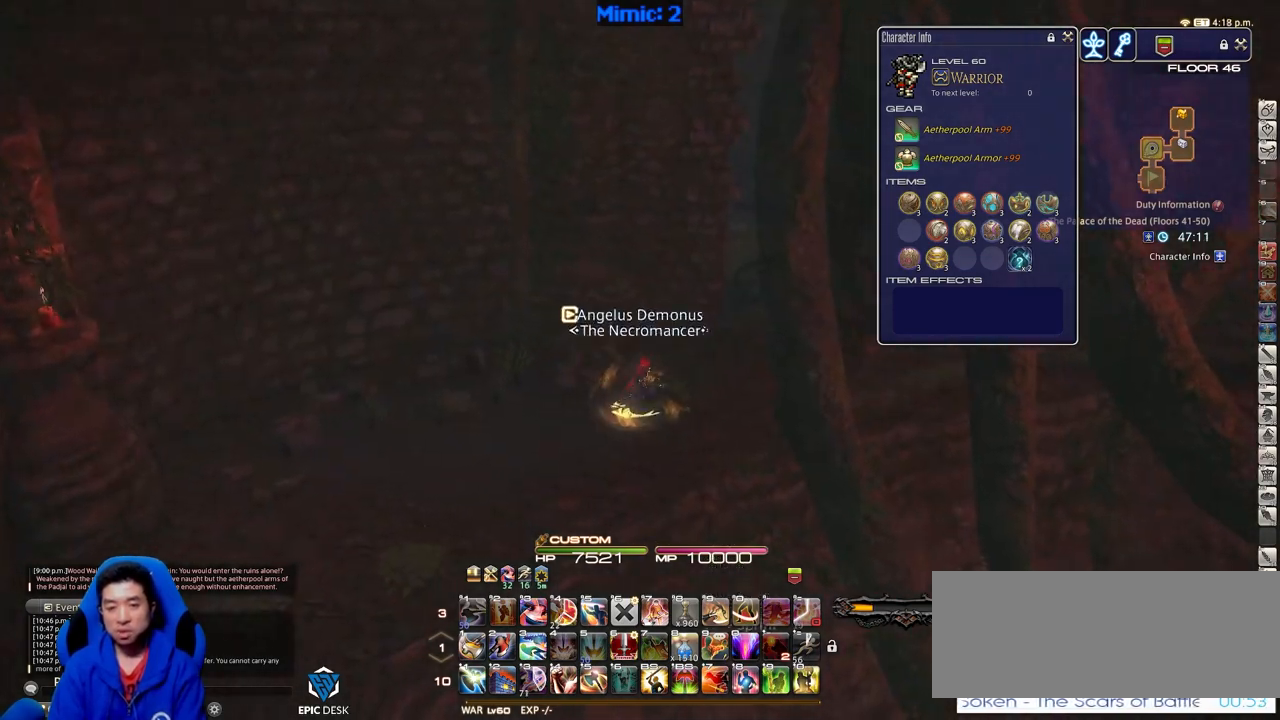
{"keys": ["w"], "events": [[67, "space", "up"], [167, "d", "up"]]}